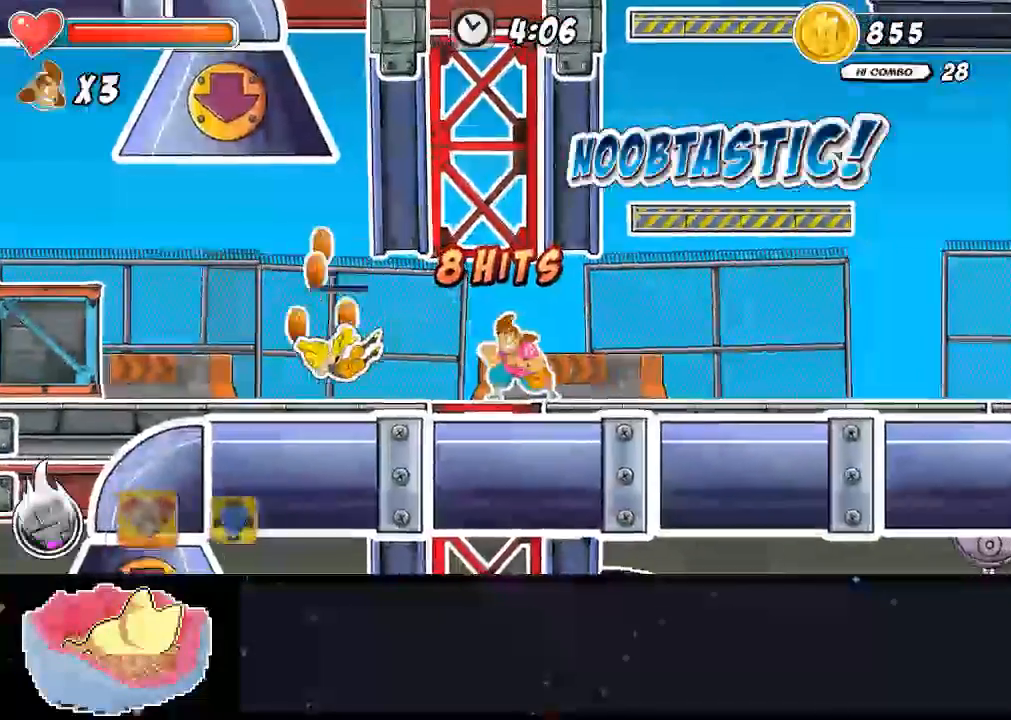
Gameplay with a controller (Xbox layout); each line is a JSON object with the inputs held at the frame after it (dt_ms = milliseconds from this image to that frame). "events" lists button and stick changes between this image and that frame as [ms after this image, input, new state], when the widget could be followed in between. Not read: L3 R3.
{"dt_ms": 500, "buttons": [], "left_stick": "center", "right_stick": "center", "events": []}
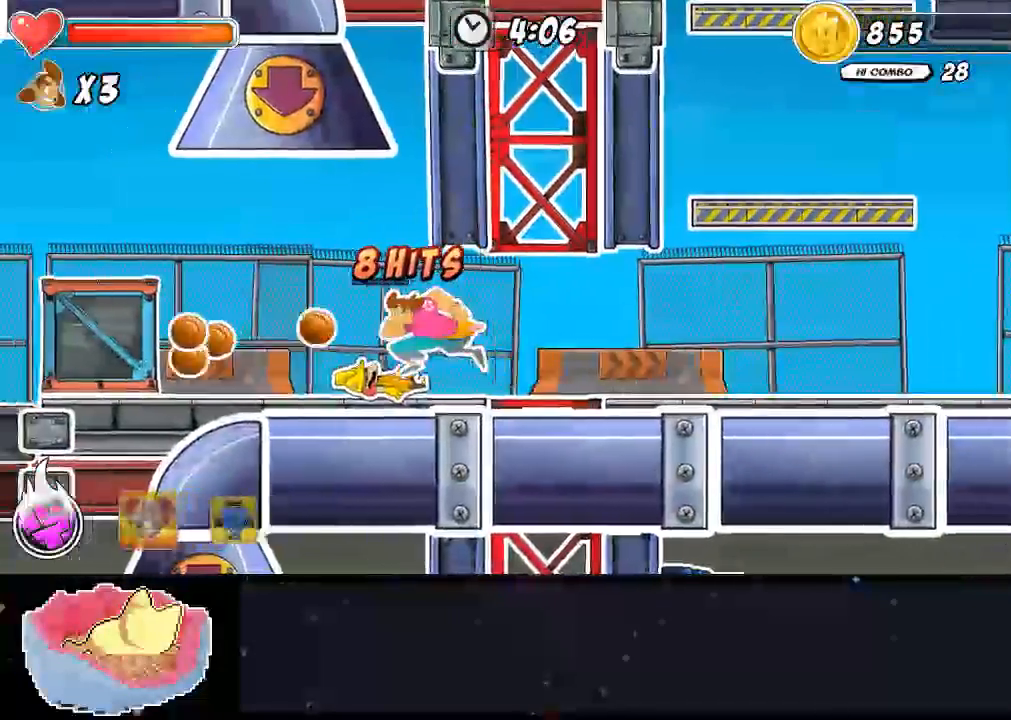
{"dt_ms": 500, "buttons": [], "left_stick": "center", "right_stick": "center", "events": []}
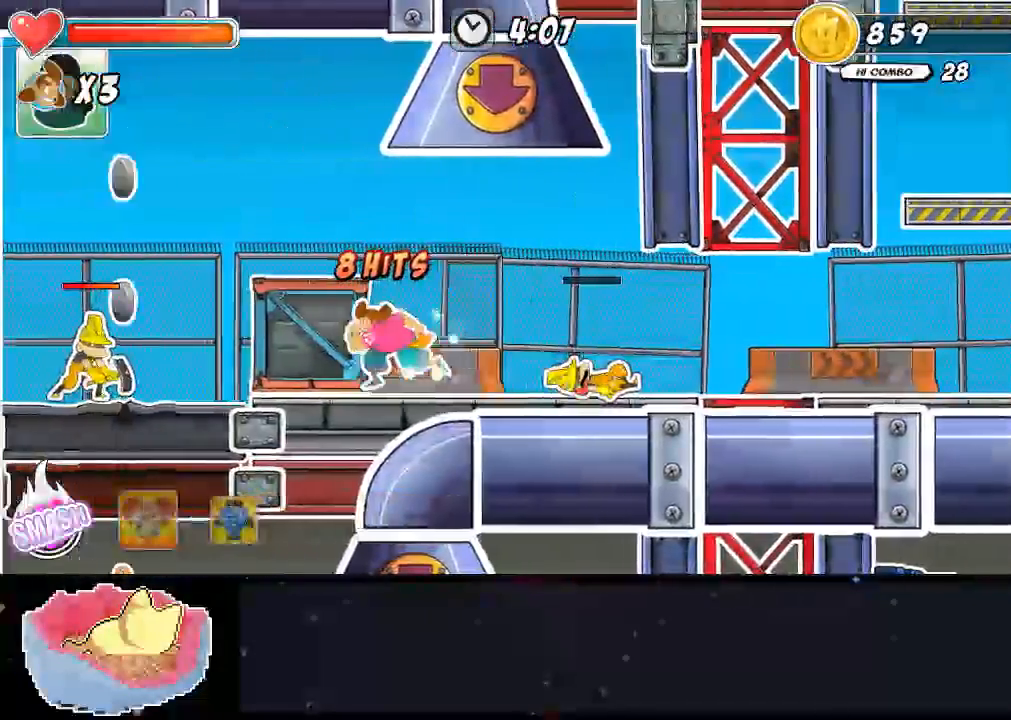
{"dt_ms": 1000, "buttons": [], "left_stick": "center", "right_stick": "center"}
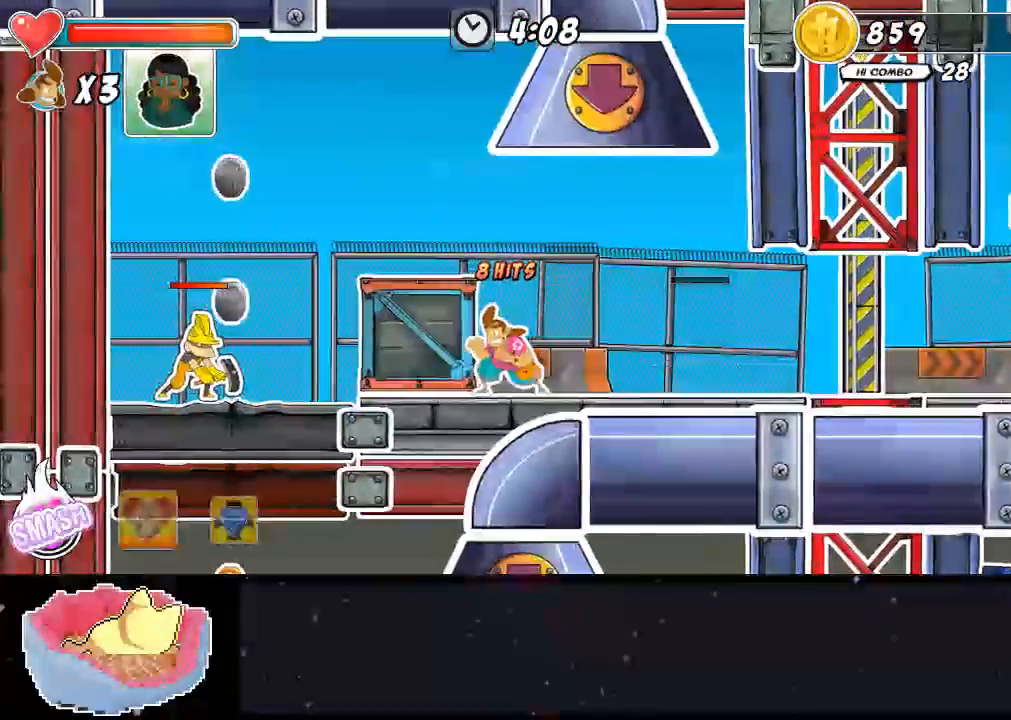
{"dt_ms": 500, "buttons": [], "left_stick": "center", "right_stick": "center", "events": [[133, "A", "down"], [333, "A", "up"]]}
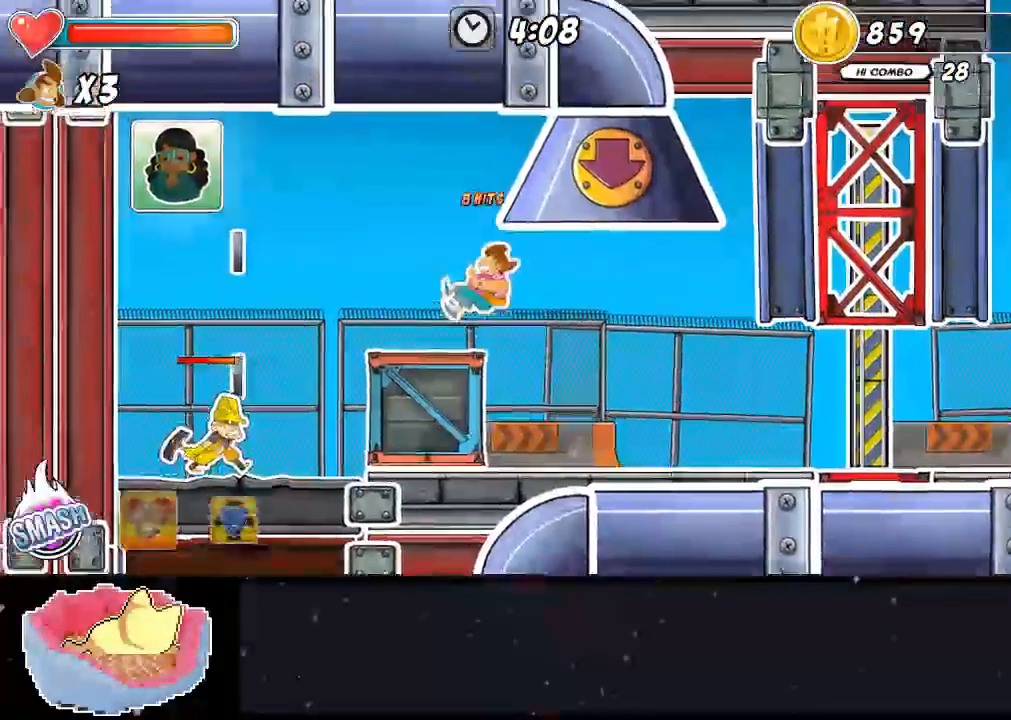
{"dt_ms": 1000, "buttons": [], "left_stick": "center", "right_stick": "center"}
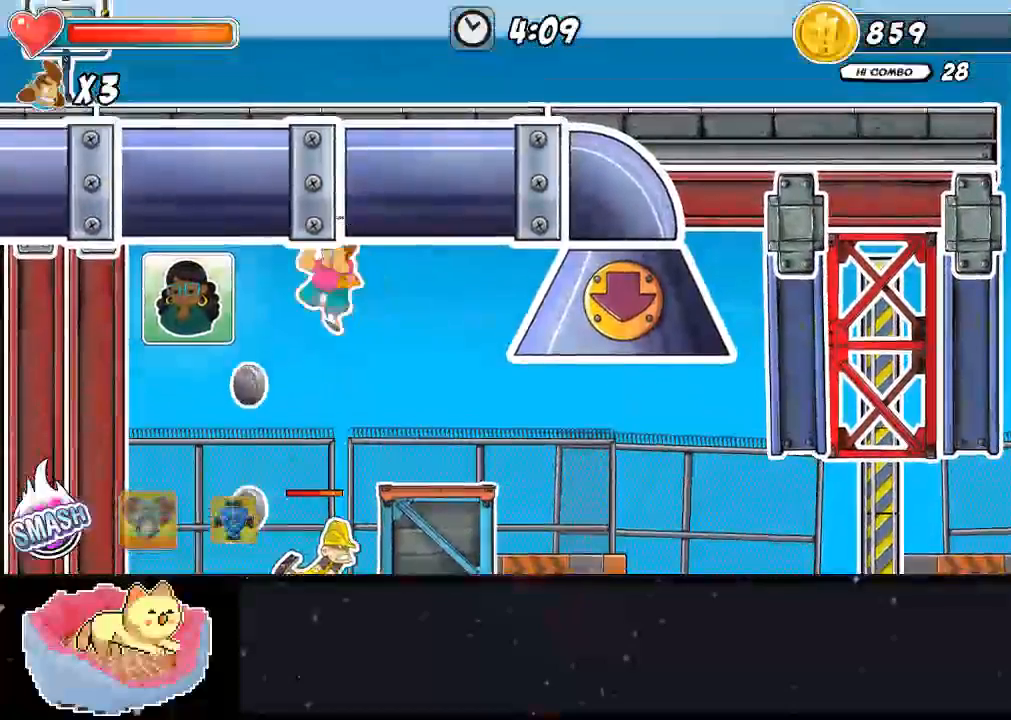
{"dt_ms": 500, "buttons": ["DPAD_RIGHT"], "left_stick": "center", "right_stick": "center", "events": [[233, "DPAD_LEFT", "down"], [333, "DPAD_LEFT", "up"], [467, "DPAD_RIGHT", "down"]]}
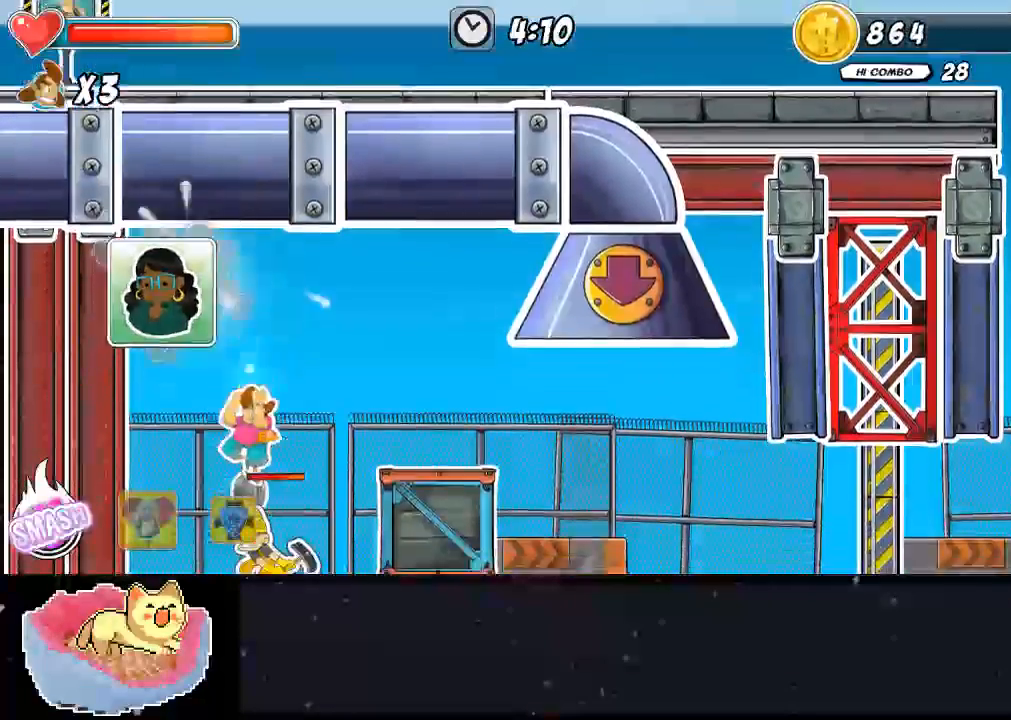
{"dt_ms": 500, "buttons": [], "left_stick": "center", "right_stick": "center", "events": [[33, "A", "down"], [33, "DPAD_RIGHT", "up"], [200, "DPAD_RIGHT", "down"], [233, "A", "up"], [267, "DPAD_RIGHT", "up"]]}
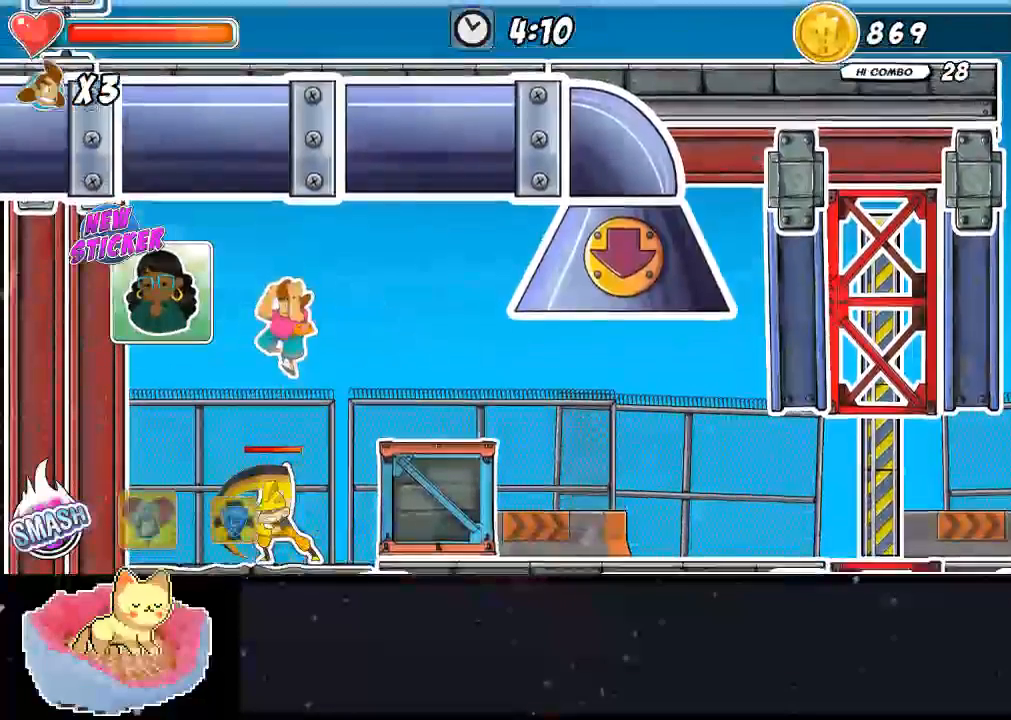
{"dt_ms": 500, "buttons": ["X"], "left_stick": "center", "right_stick": "center", "events": [[200, "X", "down"]]}
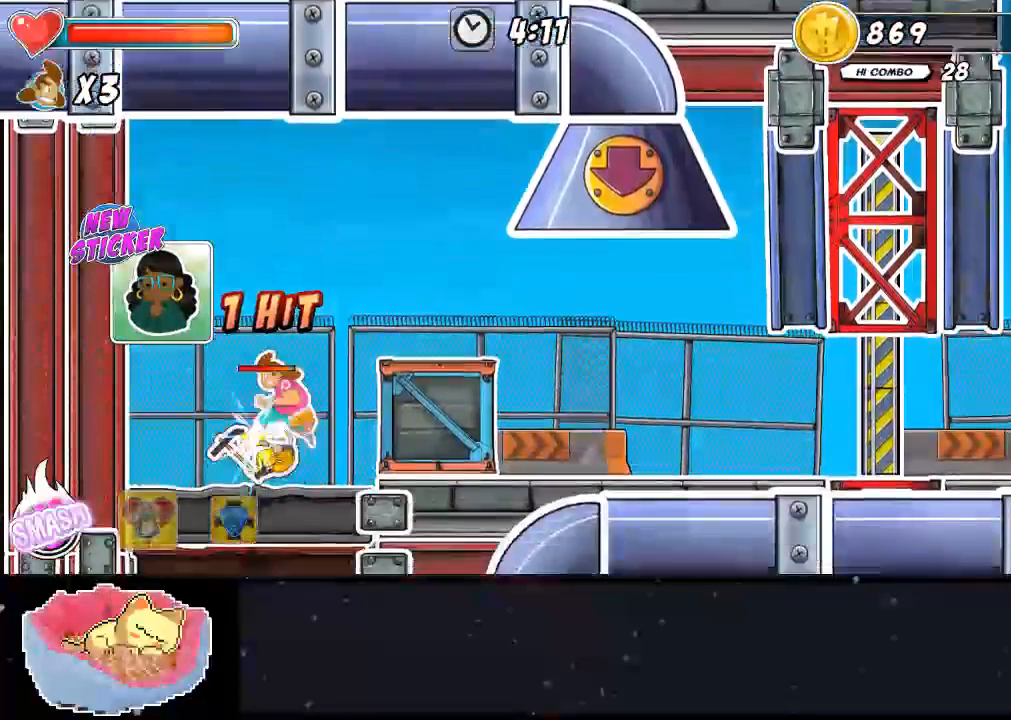
{"dt_ms": 500, "buttons": ["X"], "left_stick": "center", "right_stick": "center", "events": [[67, "X", "up"], [133, "X", "down"], [300, "X", "up"], [367, "X", "down"]]}
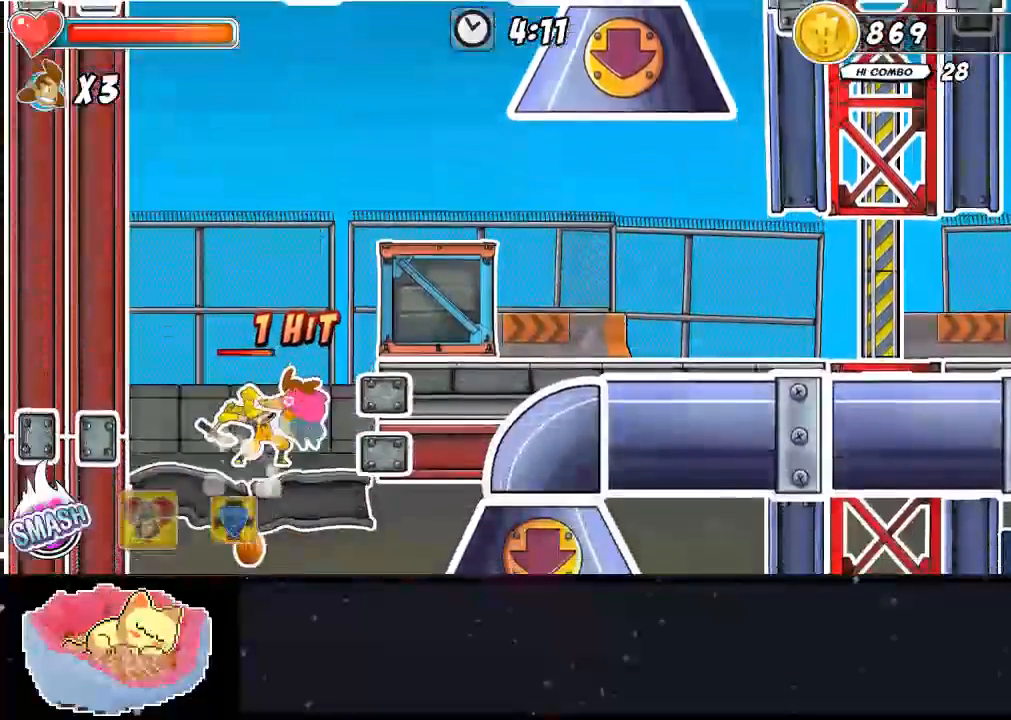
{"dt_ms": 500, "buttons": ["Y", "DPAD_UP"], "left_stick": "center", "right_stick": "center", "events": [[33, "X", "up"], [200, "Y", "down"], [233, "DPAD_UP", "down"], [400, "Y", "up"], [467, "Y", "down"]]}
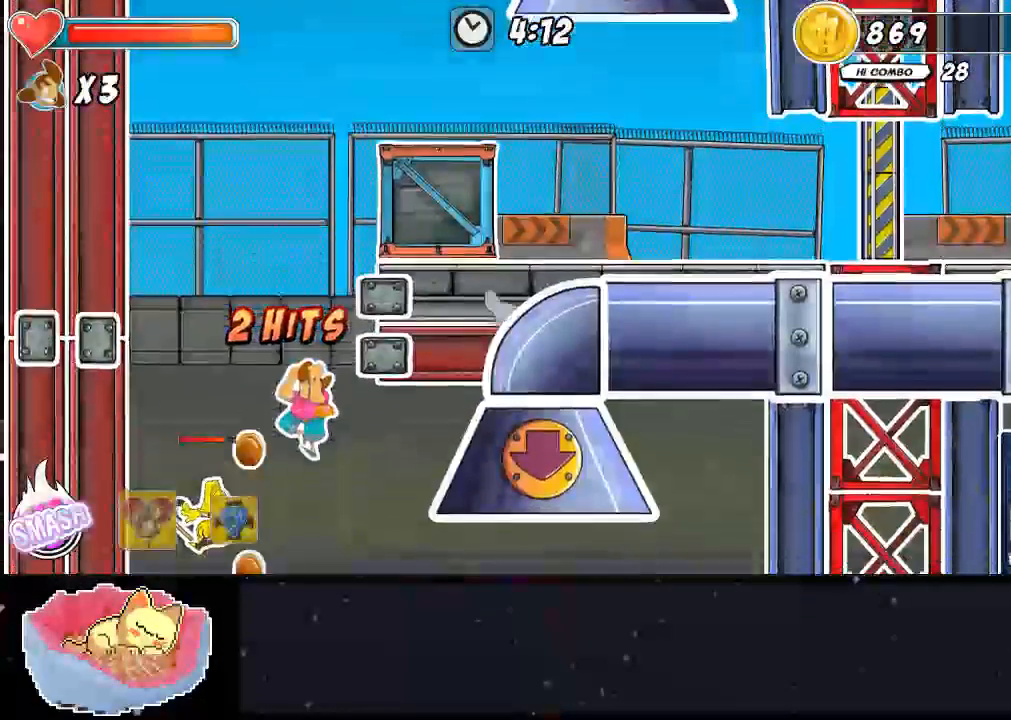
{"dt_ms": 1000, "buttons": [], "left_stick": "center", "right_stick": "center"}
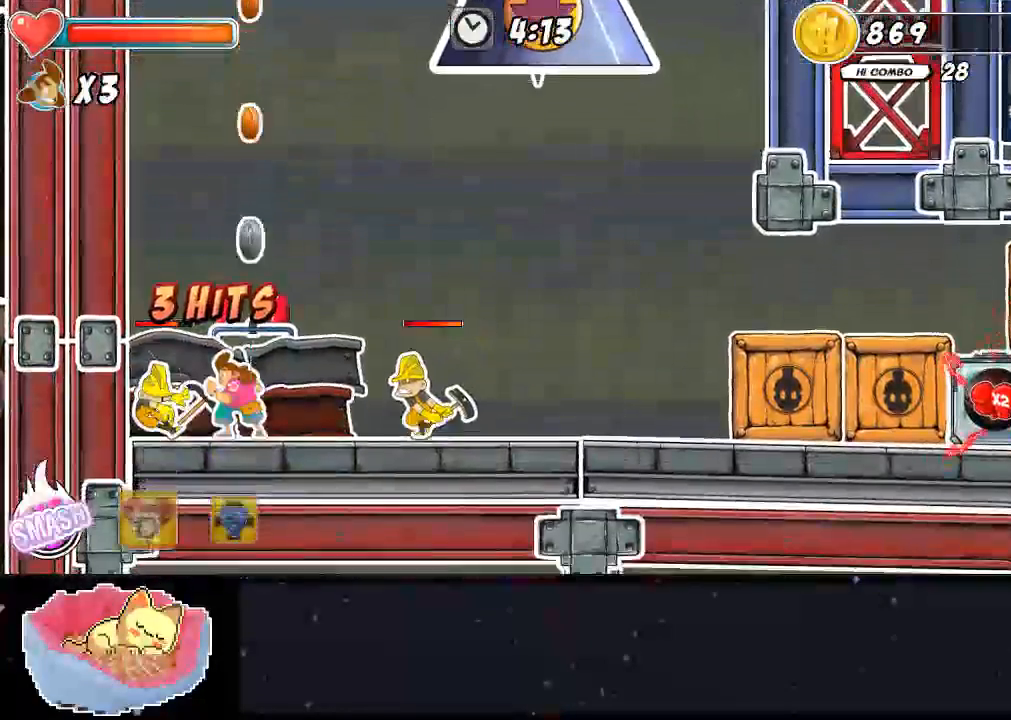
{"dt_ms": 500, "buttons": ["X", "Y"], "left_stick": "center", "right_stick": "center", "events": [[33, "X", "down"], [400, "Y", "down"], [467, "Y", "up"], [500, "Y", "down"]]}
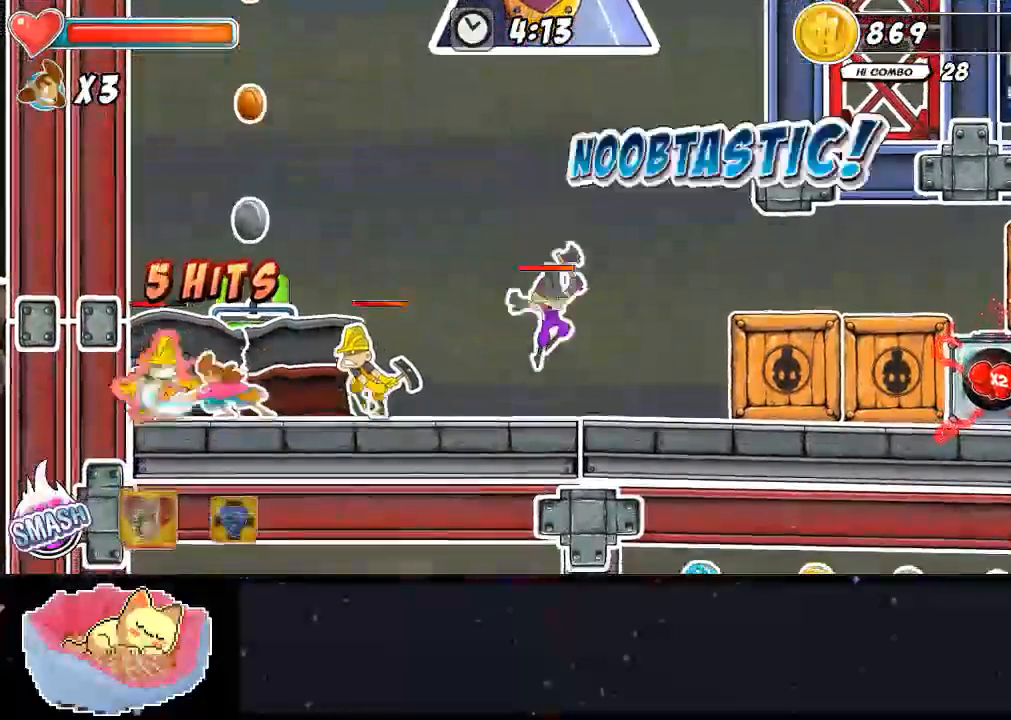
{"dt_ms": 500, "buttons": [], "left_stick": "center", "right_stick": "center", "events": [[67, "Y", "up"], [100, "DPAD_UP", "down"], [133, "X", "up"], [133, "Y", "down"], [200, "Y", "up"], [267, "Y", "down"], [300, "DPAD_UP", "up"], [367, "DPAD_UP", "down"], [500, "DPAD_UP", "up"], [500, "Y", "up"]]}
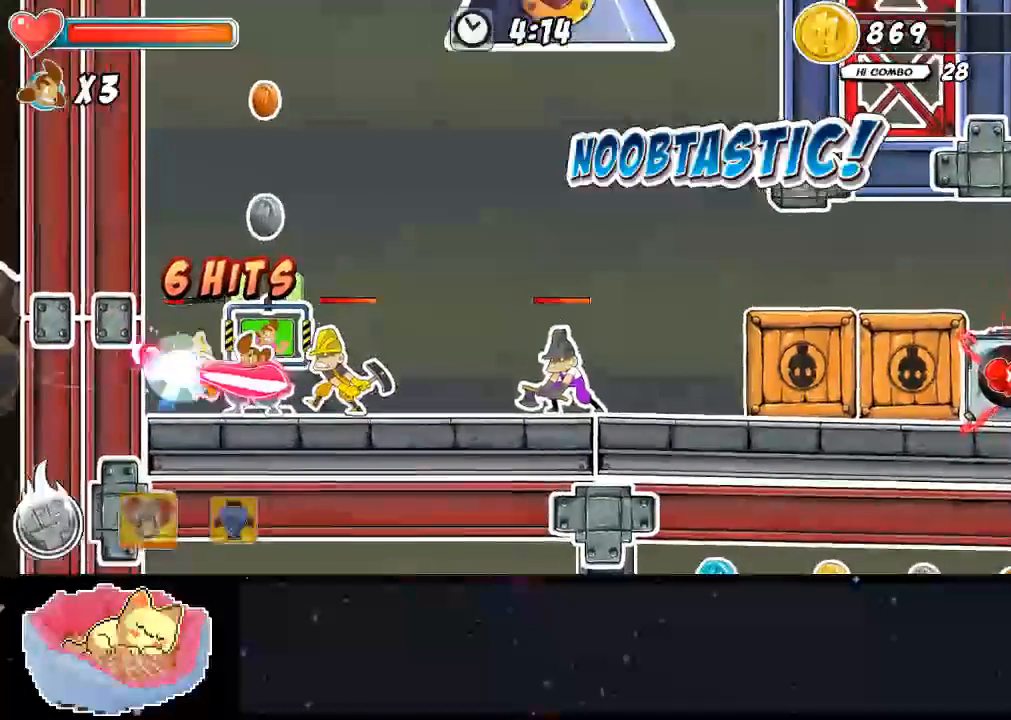
{"dt_ms": 500, "buttons": [], "left_stick": "center", "right_stick": "center", "events": [[233, "DPAD_RIGHT", "down"], [300, "DPAD_RIGHT", "up"], [367, "DPAD_RIGHT", "down"], [433, "DPAD_RIGHT", "up"]]}
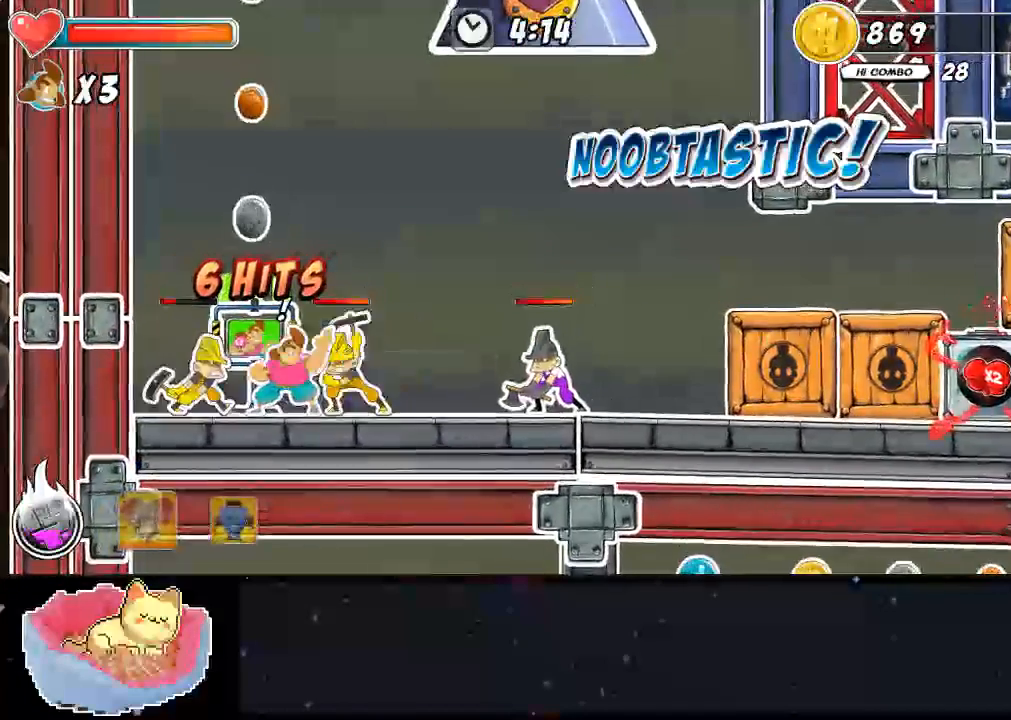
{"dt_ms": 500, "buttons": [], "left_stick": "center", "right_stick": "center", "events": [[267, "X", "down"], [367, "X", "up"], [433, "X", "down"], [500, "X", "up"]]}
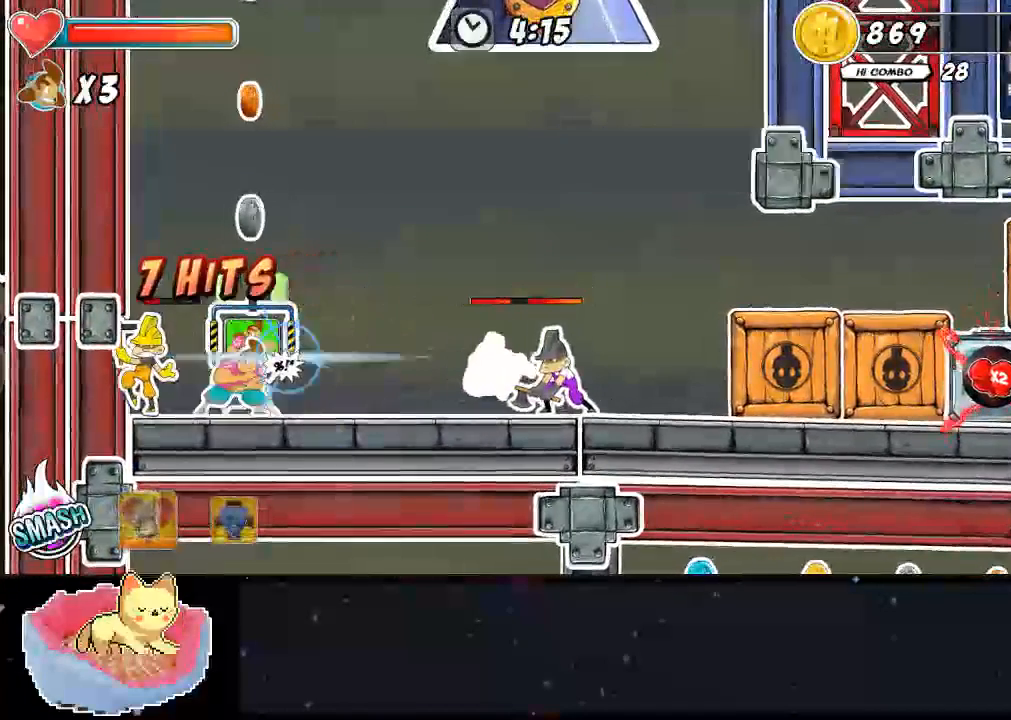
{"dt_ms": 500, "buttons": [], "left_stick": "center", "right_stick": "center", "events": [[67, "X", "down"], [133, "X", "up"], [200, "X", "down"], [367, "X", "up"]]}
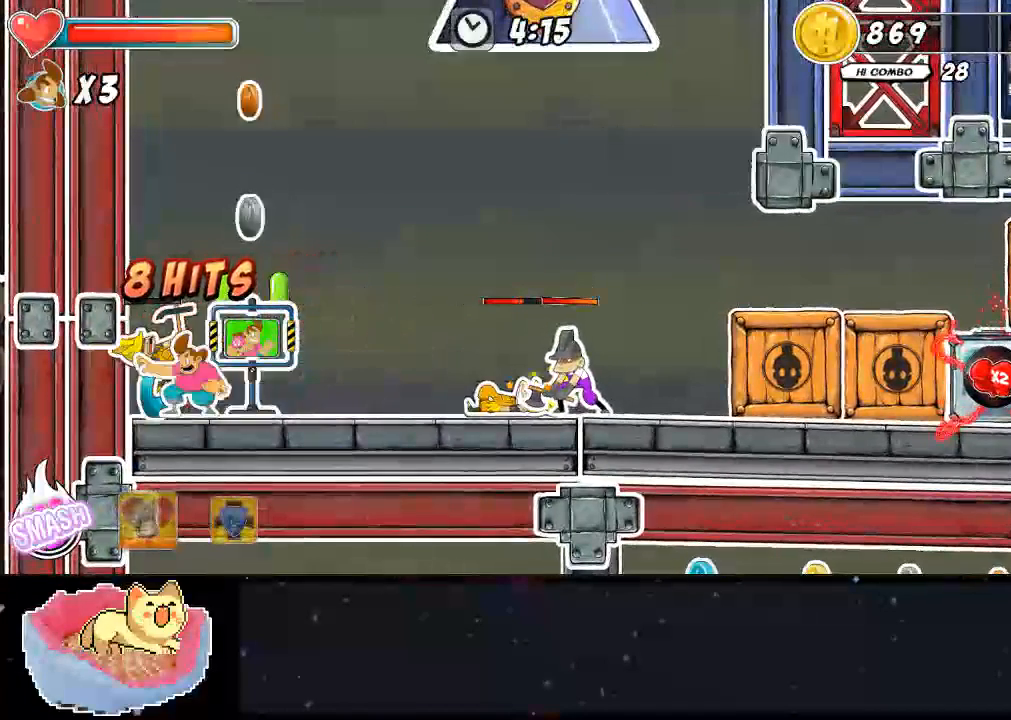
{"dt_ms": 500, "buttons": [], "left_stick": "center", "right_stick": "center", "events": [[67, "DPAD_UP", "down"], [167, "Y", "down"], [233, "DPAD_UP", "up"], [333, "DPAD_UP", "down"], [367, "Y", "up"], [400, "Y", "down"], [433, "DPAD_UP", "up"], [467, "Y", "up"]]}
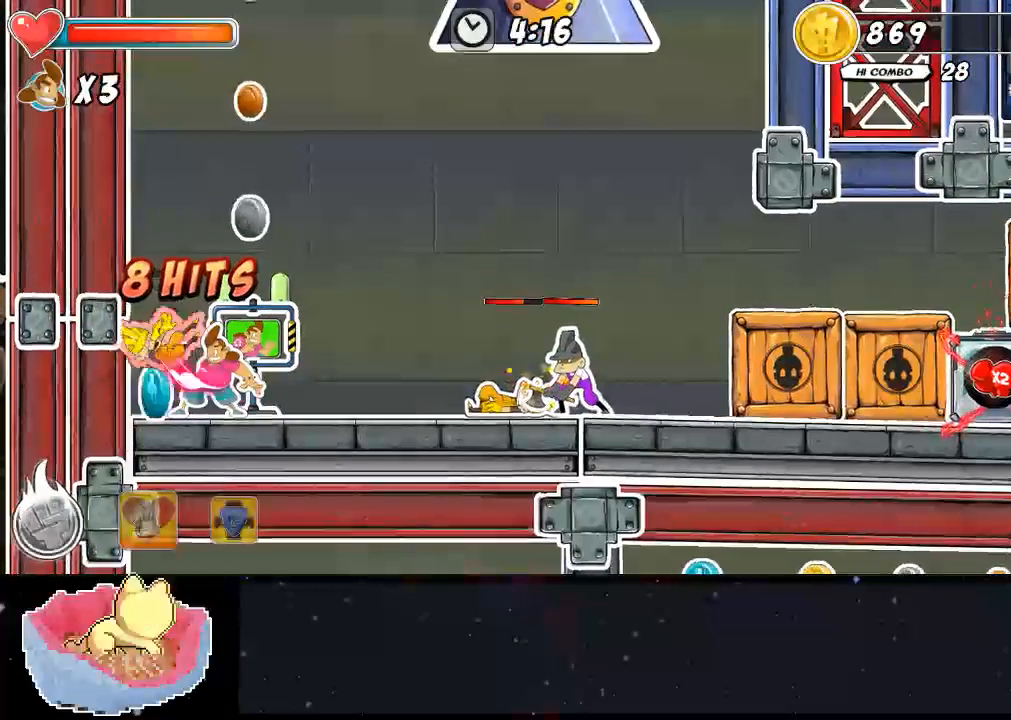
{"dt_ms": 500, "buttons": [], "left_stick": "center", "right_stick": "center", "events": [[233, "DPAD_RIGHT", "down"], [300, "DPAD_RIGHT", "up"]]}
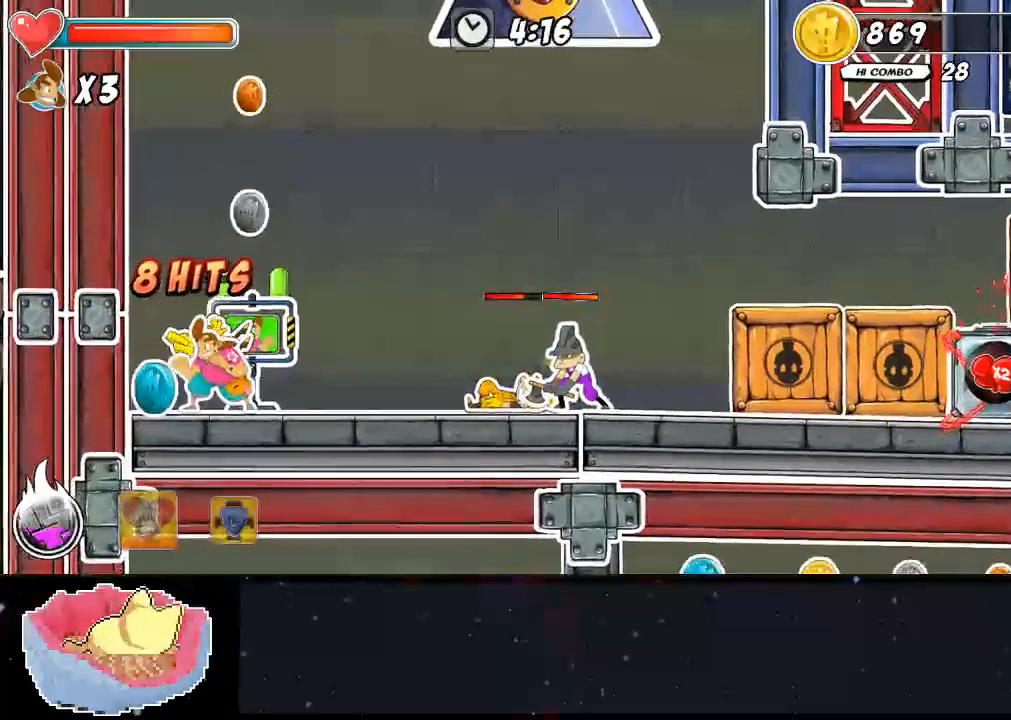
{"dt_ms": 500, "buttons": ["X"], "left_stick": "center", "right_stick": "center", "events": [[100, "X", "down"], [167, "X", "up"], [233, "X", "down"], [300, "X", "up"], [333, "X", "down"], [400, "X", "up"], [500, "X", "down"]]}
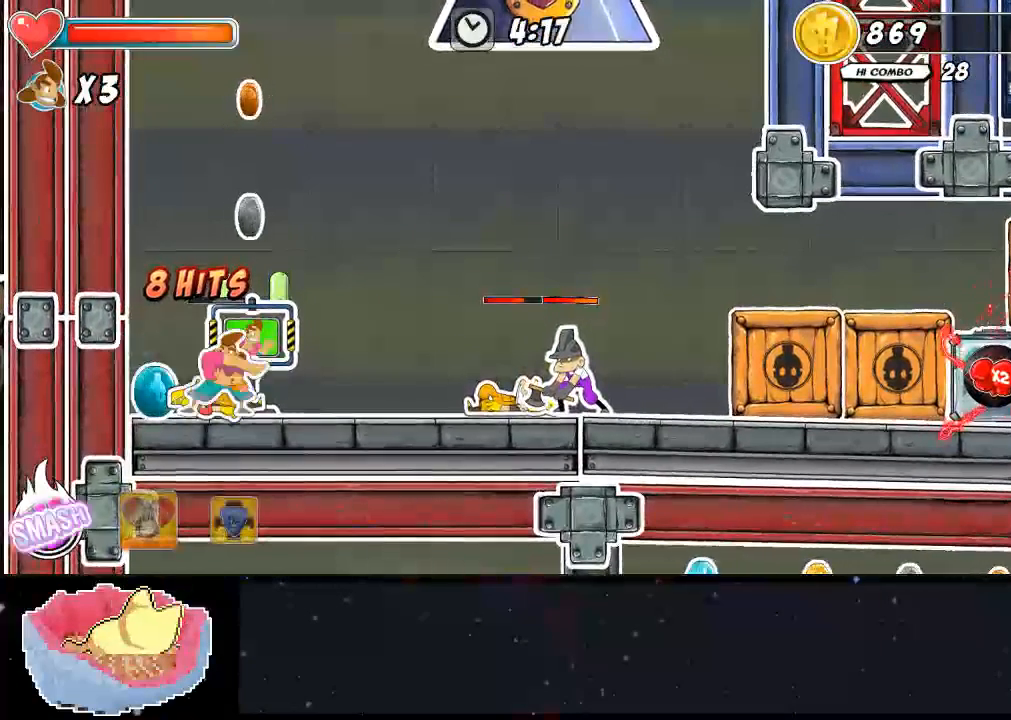
{"dt_ms": 500, "buttons": [], "left_stick": "center", "right_stick": "center", "events": [[33, "X", "up"]]}
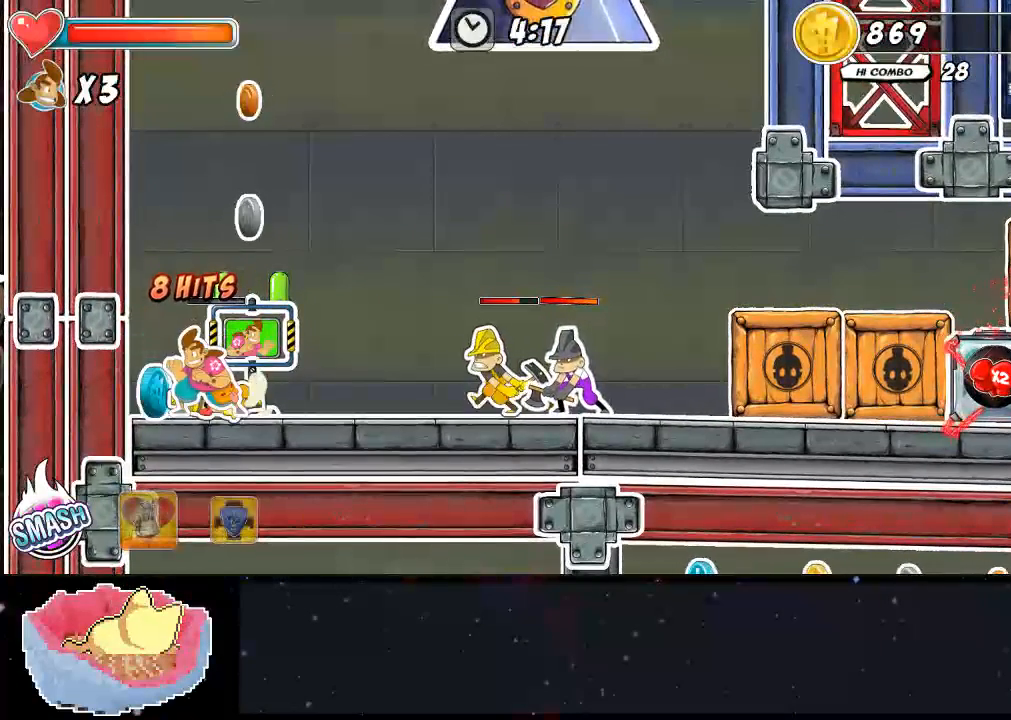
{"dt_ms": 500, "buttons": [], "left_stick": "center", "right_stick": "center", "events": [[200, "DPAD_RIGHT", "down"], [467, "DPAD_RIGHT", "up"]]}
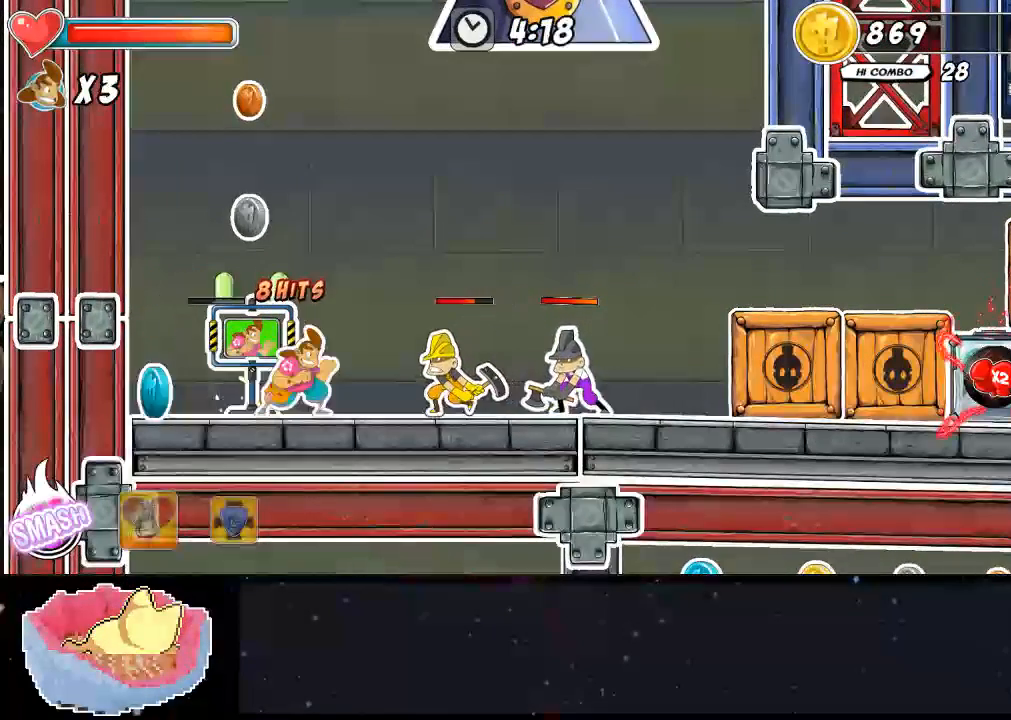
{"dt_ms": 500, "buttons": ["X", "DPAD_RIGHT"], "left_stick": "center", "right_stick": "center", "events": [[33, "DPAD_RIGHT", "down"], [167, "X", "down"], [233, "DPAD_RIGHT", "up"], [400, "DPAD_RIGHT", "down"]]}
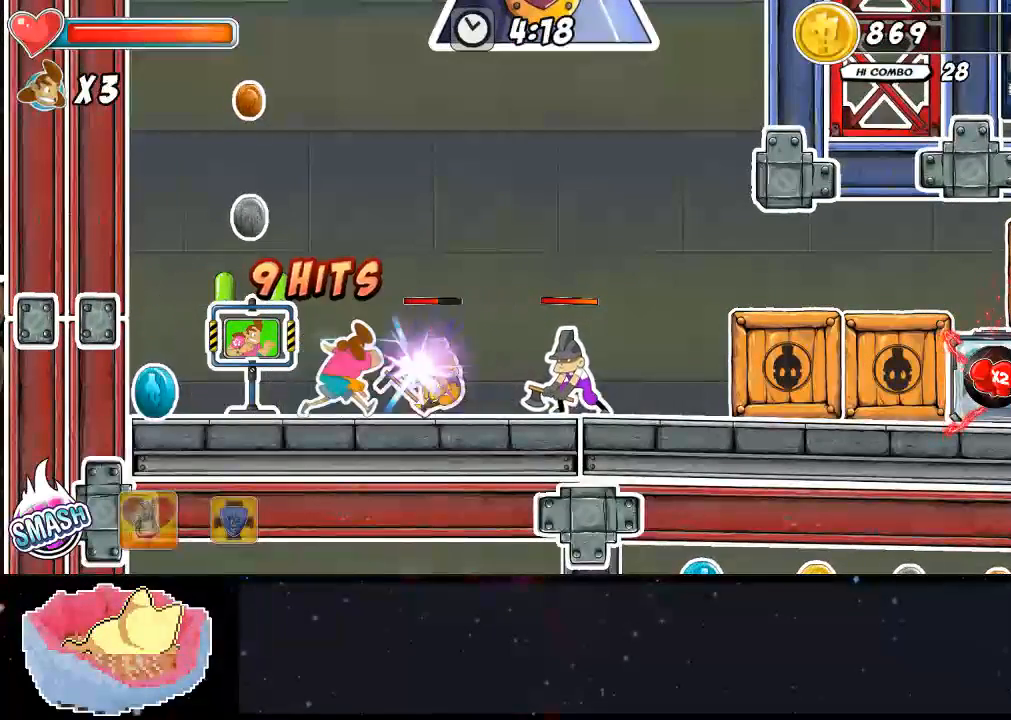
{"dt_ms": 500, "buttons": ["DPAD_UP"], "left_stick": "center", "right_stick": "center", "events": [[33, "DPAD_RIGHT", "up"], [100, "X", "up"], [167, "Y", "down"], [267, "Y", "up"], [300, "DPAD_UP", "down"], [333, "Y", "down"], [400, "Y", "up"], [433, "Y", "down"], [500, "Y", "up"]]}
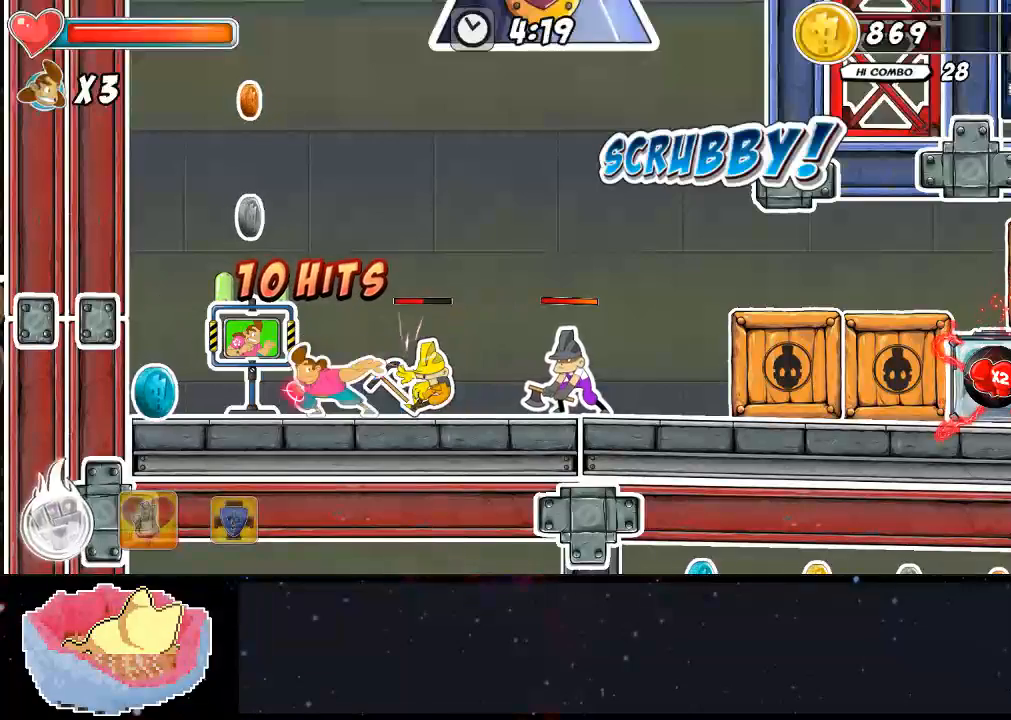
{"dt_ms": 500, "buttons": ["DPAD_UP"], "left_stick": "center", "right_stick": "center", "events": [[67, "Y", "down"], [100, "Y", "up"], [233, "Y", "down"], [267, "Y", "up"], [333, "Y", "down"], [400, "Y", "up"]]}
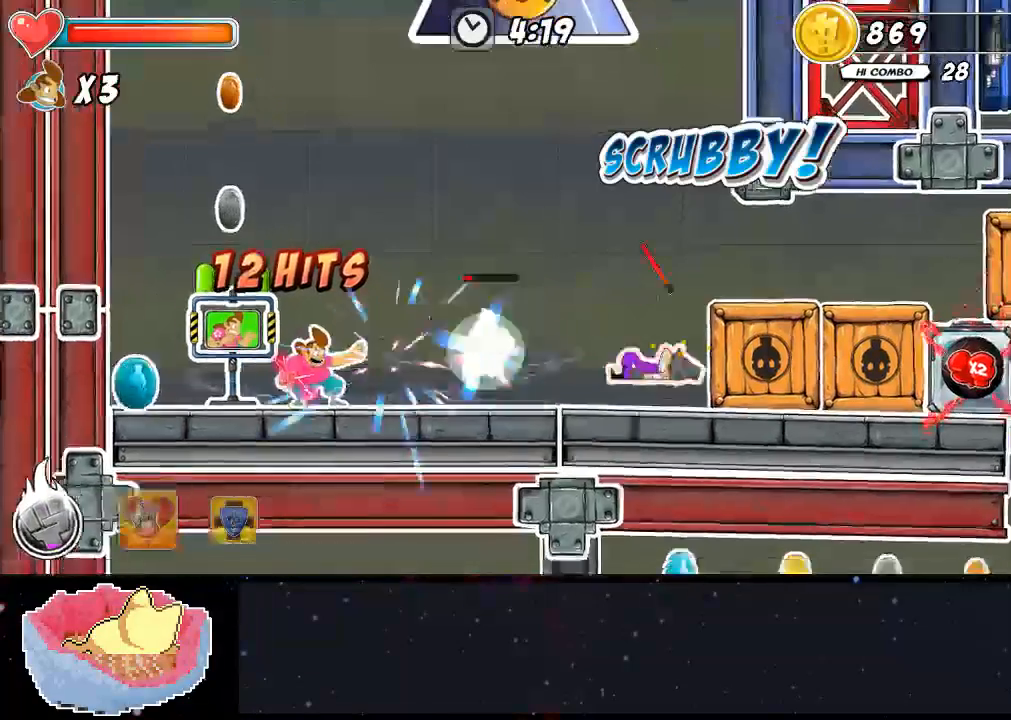
{"dt_ms": 500, "buttons": ["DPAD_LEFT"], "left_stick": "center", "right_stick": "center", "events": [[167, "DPAD_UP", "up"], [233, "DPAD_LEFT", "down"]]}
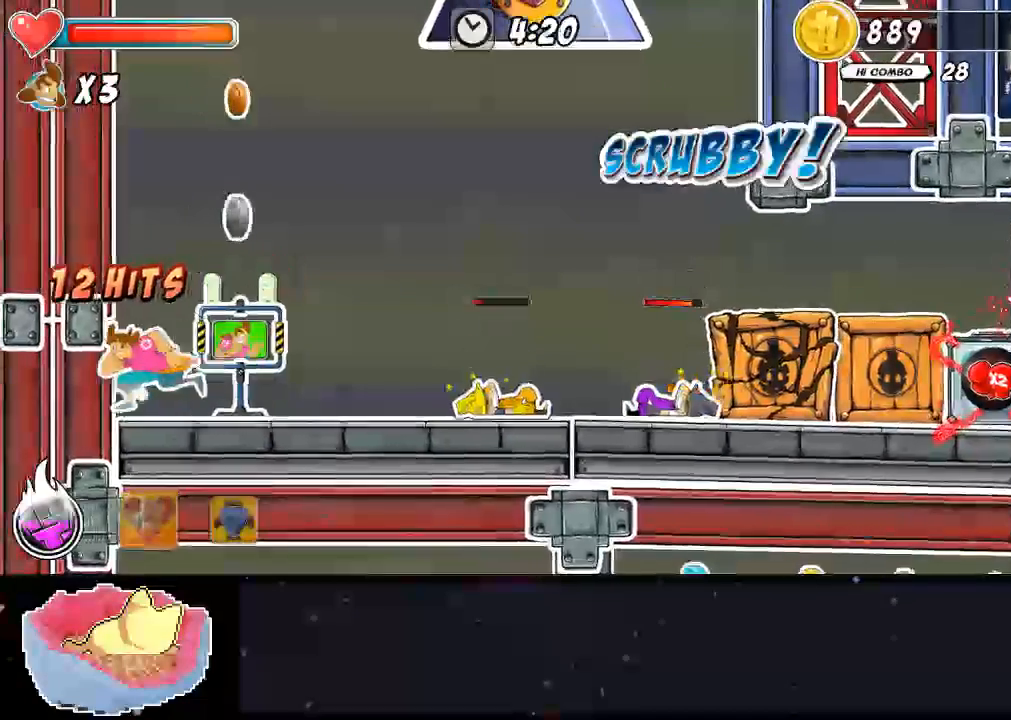
{"dt_ms": 500, "buttons": ["DPAD_RIGHT"], "left_stick": "center", "right_stick": "center", "events": [[133, "DPAD_LEFT", "up"], [200, "DPAD_RIGHT", "down"]]}
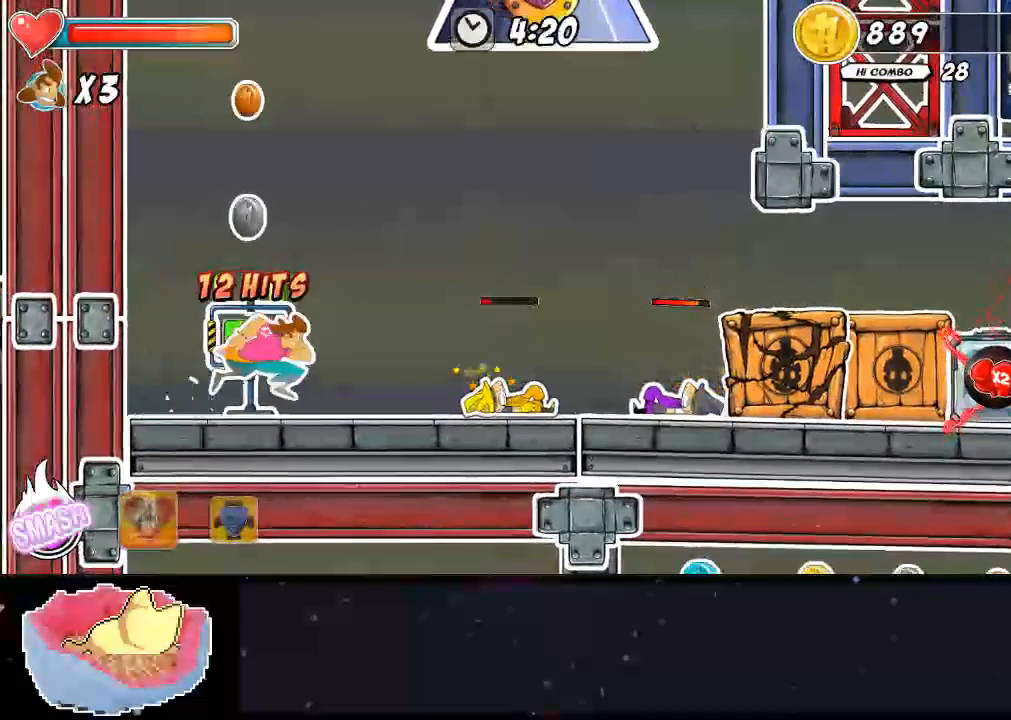
{"dt_ms": 500, "buttons": ["DPAD_LEFT"], "left_stick": "center", "right_stick": "center", "events": [[67, "A", "down"], [100, "DPAD_RIGHT", "up"], [233, "A", "up"], [233, "DPAD_LEFT", "down"], [333, "DPAD_LEFT", "up"], [500, "DPAD_LEFT", "down"]]}
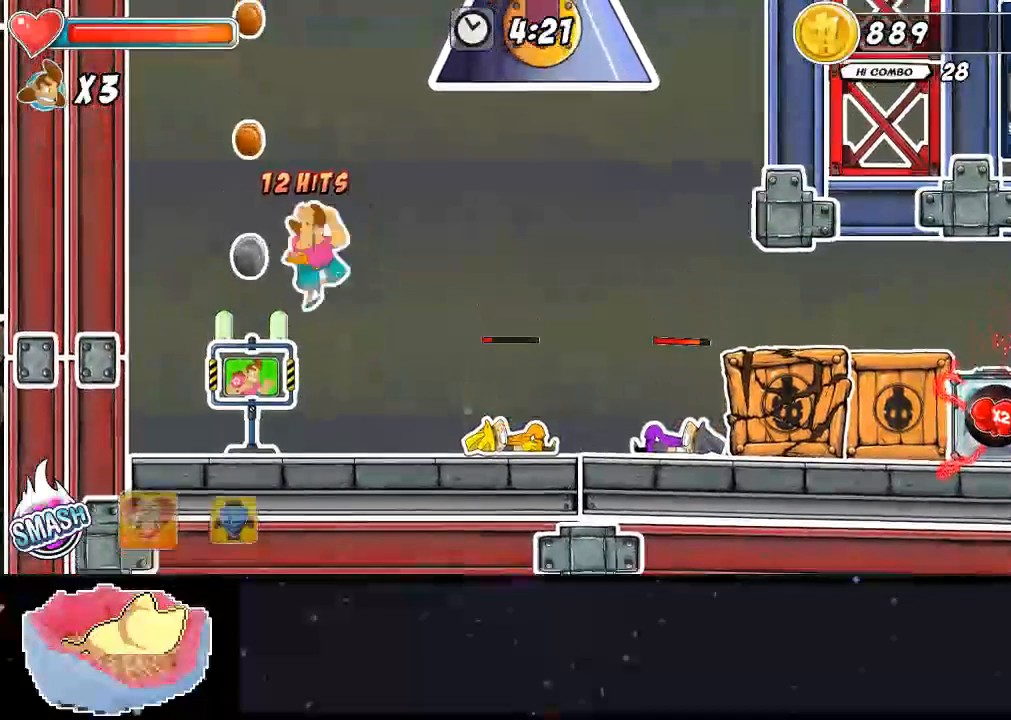
{"dt_ms": 500, "buttons": ["A", "DPAD_LEFT"], "left_stick": "center", "right_stick": "center"}
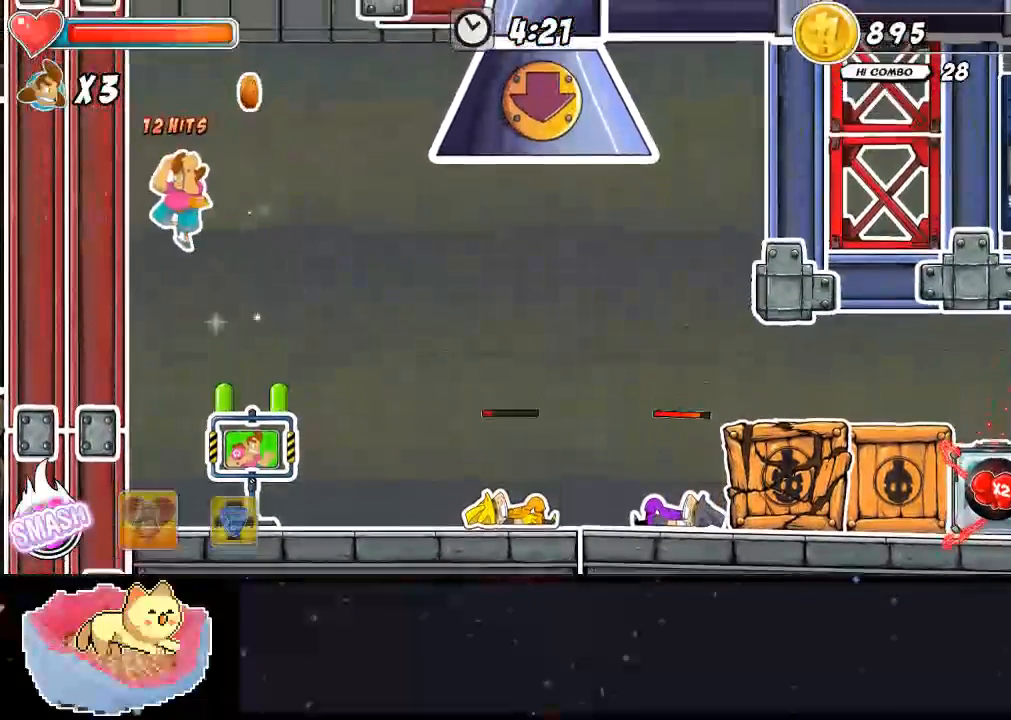
{"dt_ms": 500, "buttons": ["A", "DPAD_RIGHT"], "left_stick": "center", "right_stick": "center", "events": [[167, "DPAD_LEFT", "up"], [200, "DPAD_RIGHT", "down"], [433, "DPAD_RIGHT", "up"], [500, "DPAD_RIGHT", "down"]]}
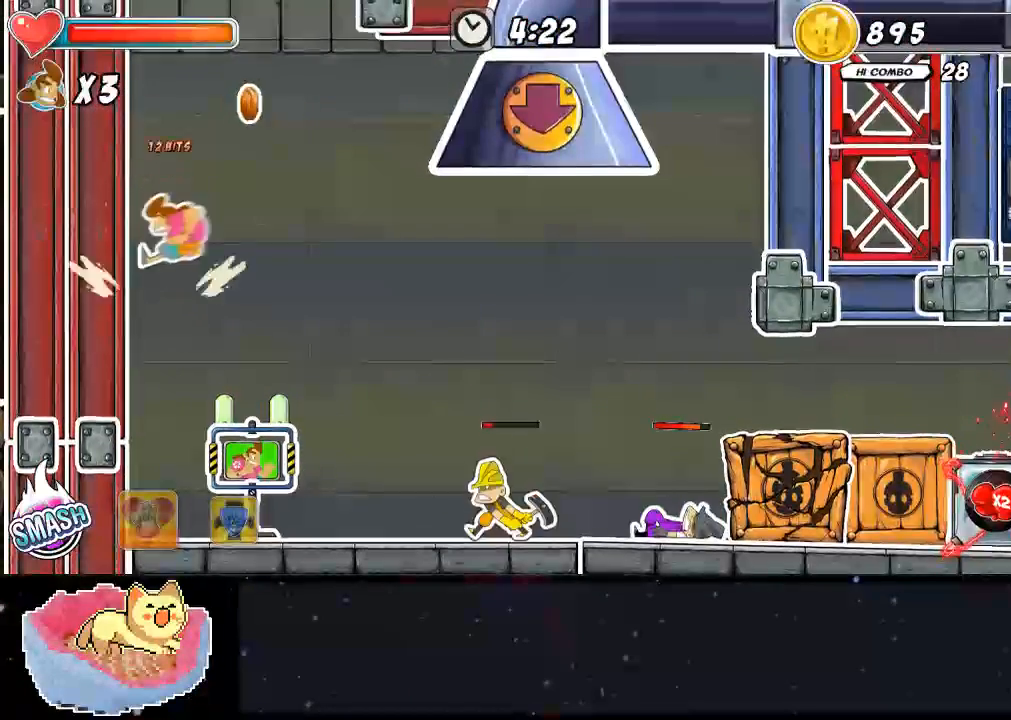
{"dt_ms": 500, "buttons": ["DPAD_RIGHT"], "left_stick": "center", "right_stick": "center", "events": [[367, "A", "up"]]}